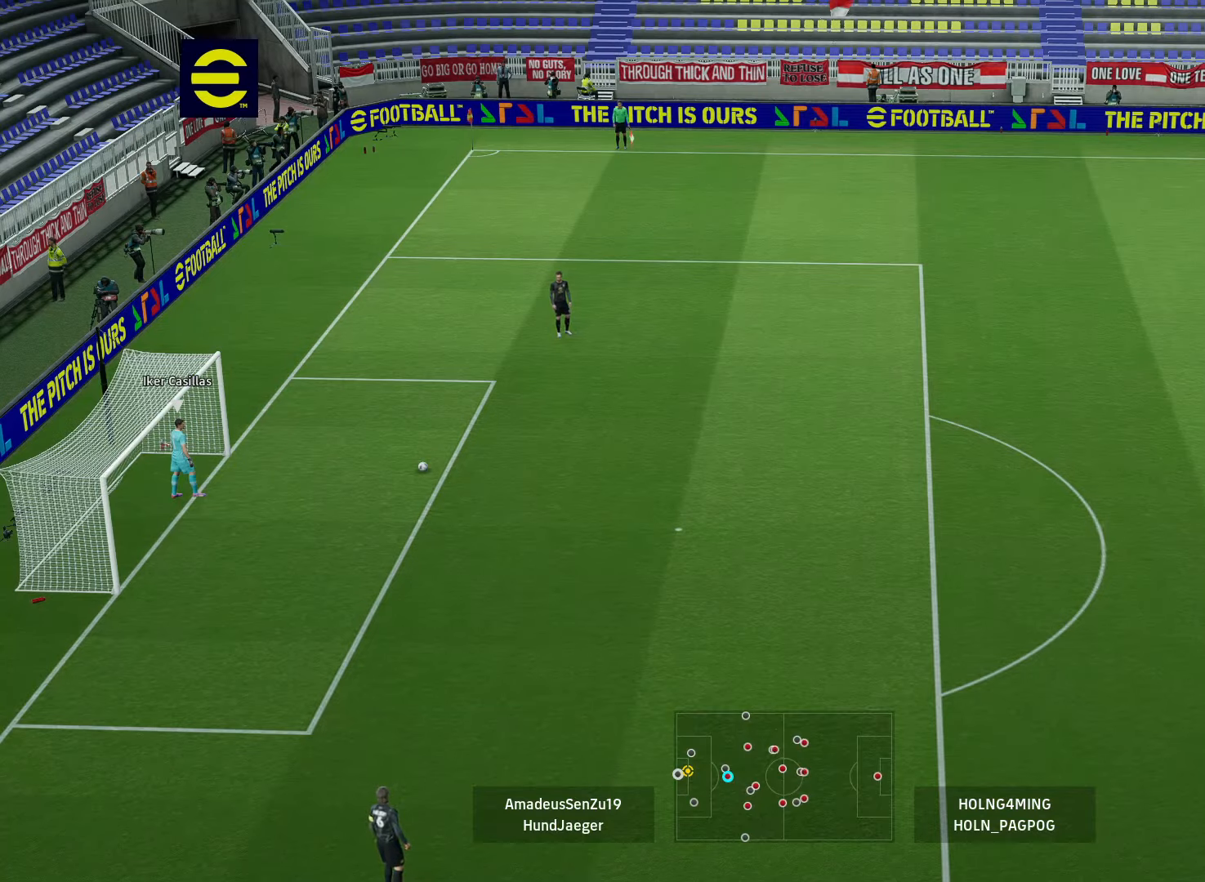
Gameplay with a controller (PlayStation layout); each line is a JSON object with the inputs held at the frame after it. "events" lists button and stick changes between this image and that frame as [ms after this image, input, new state], when the widget could be followed in between.
{"buttons": [], "left_stick": "center", "right_stick": "center", "events": [[120, "left_stick", "up-left"], [440, "left_stick", "center"]]}
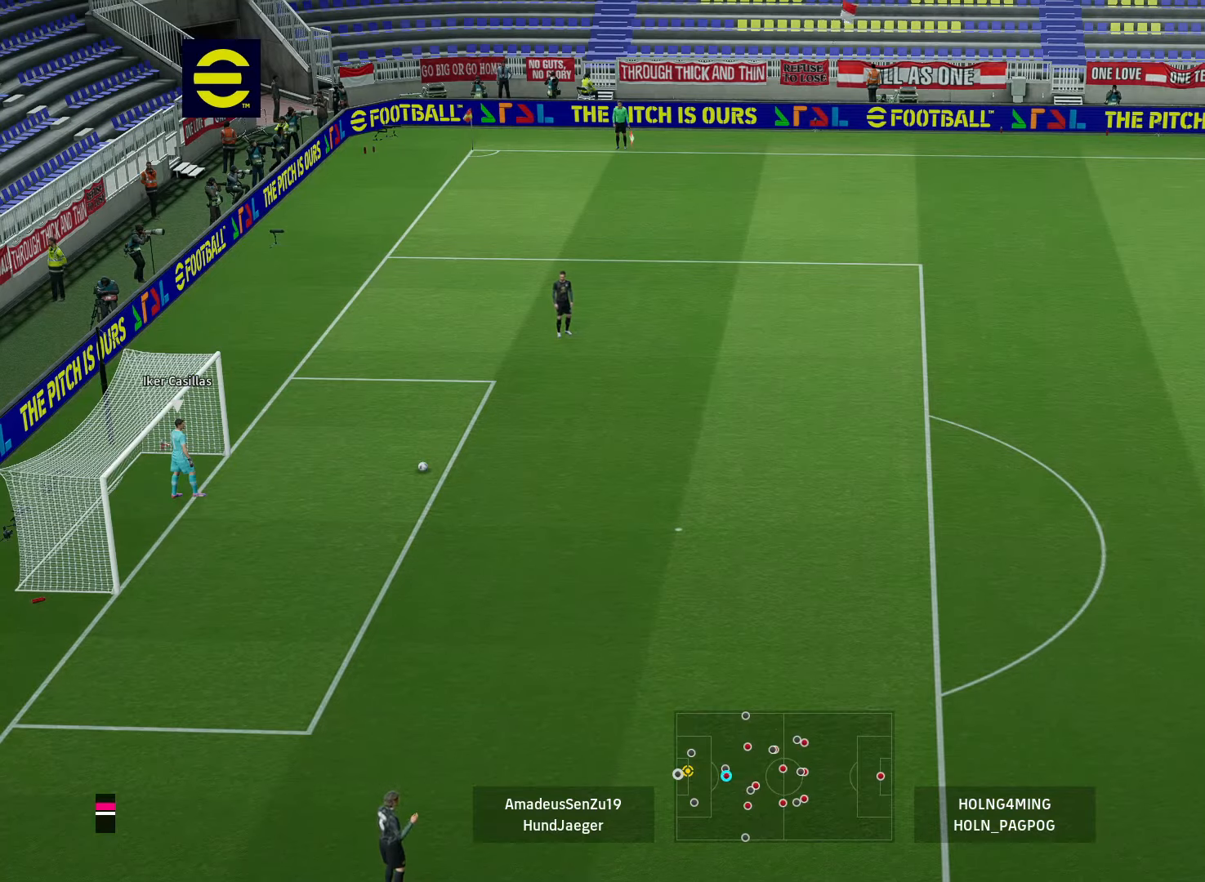
{"buttons": [], "left_stick": "center", "right_stick": "center", "events": []}
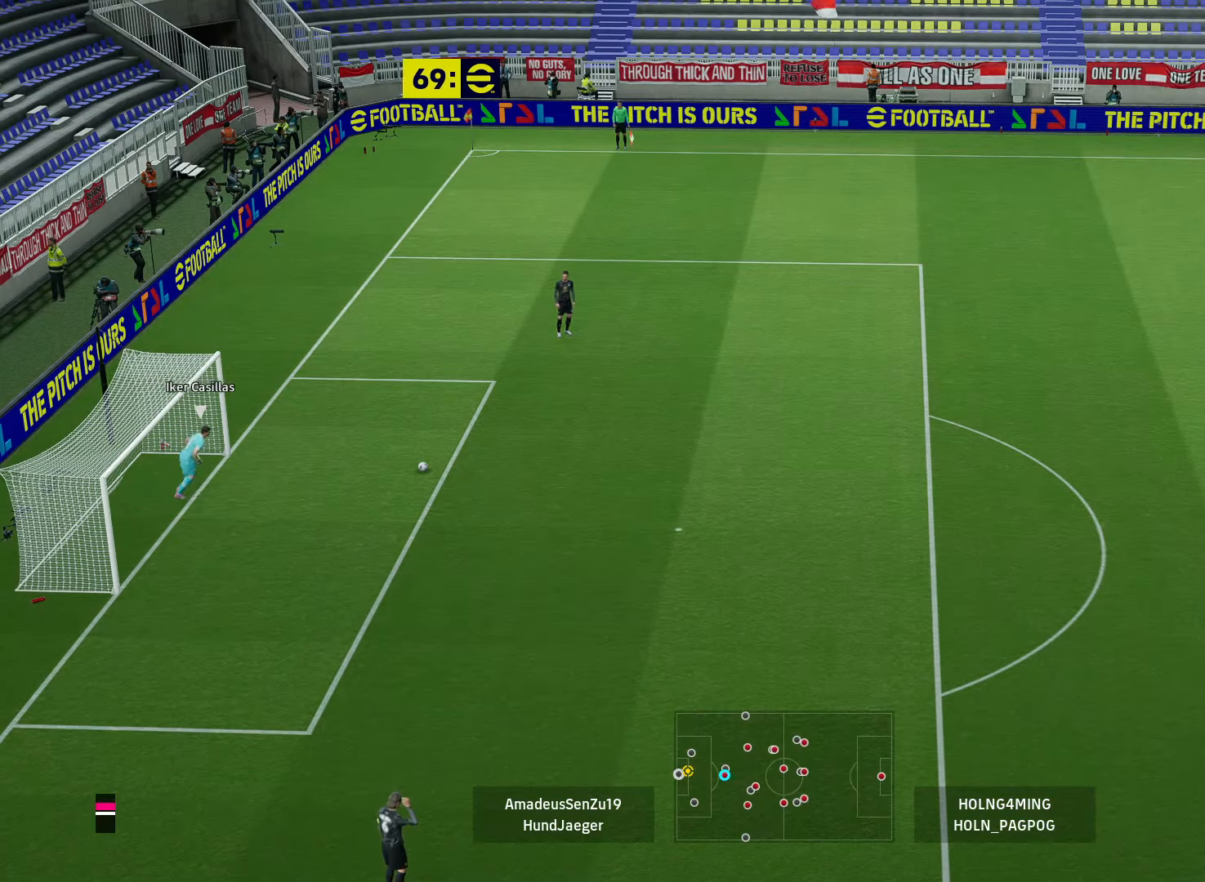
{"buttons": ["DPAD_LEFT"], "left_stick": "center", "right_stick": "center", "events": [[160, "DPAD_LEFT", "down"]]}
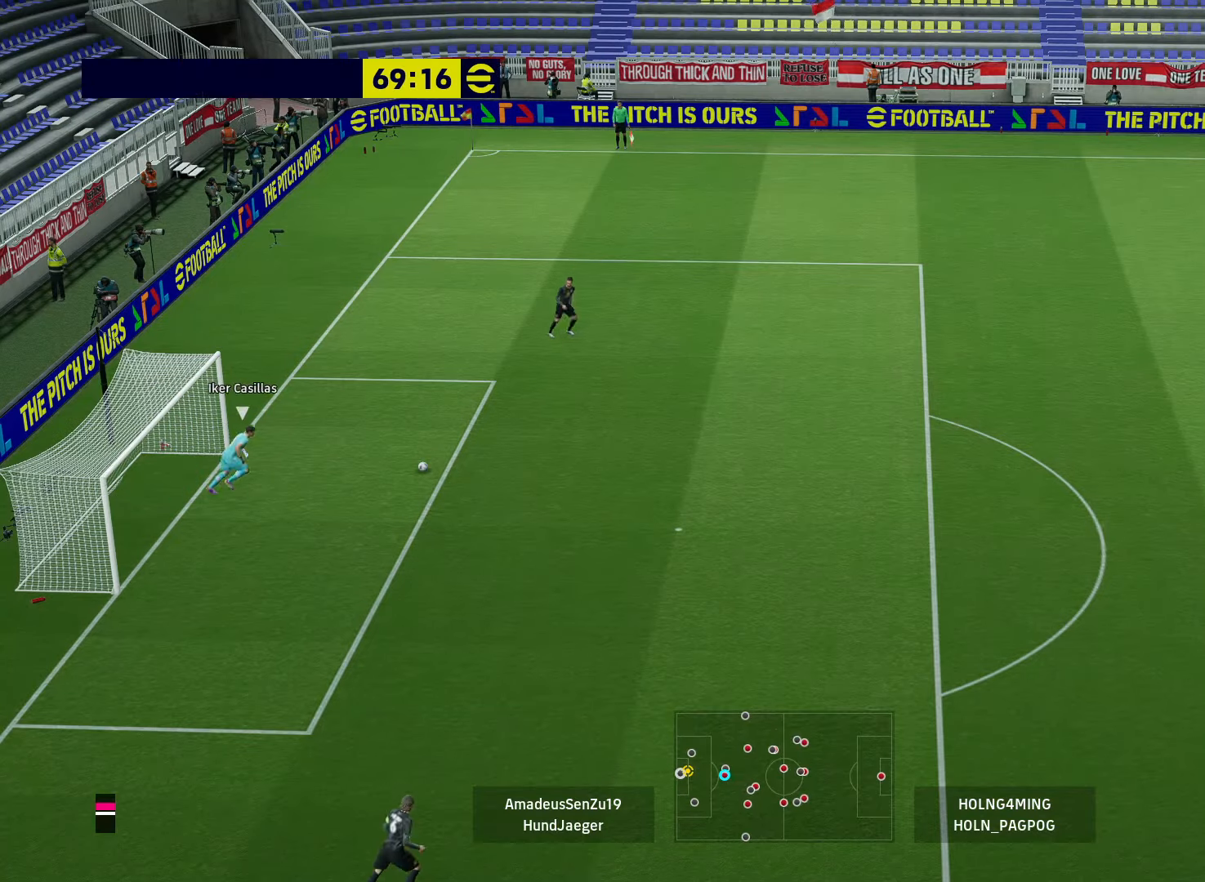
{"buttons": ["DPAD_LEFT"], "left_stick": "center", "right_stick": "center", "events": []}
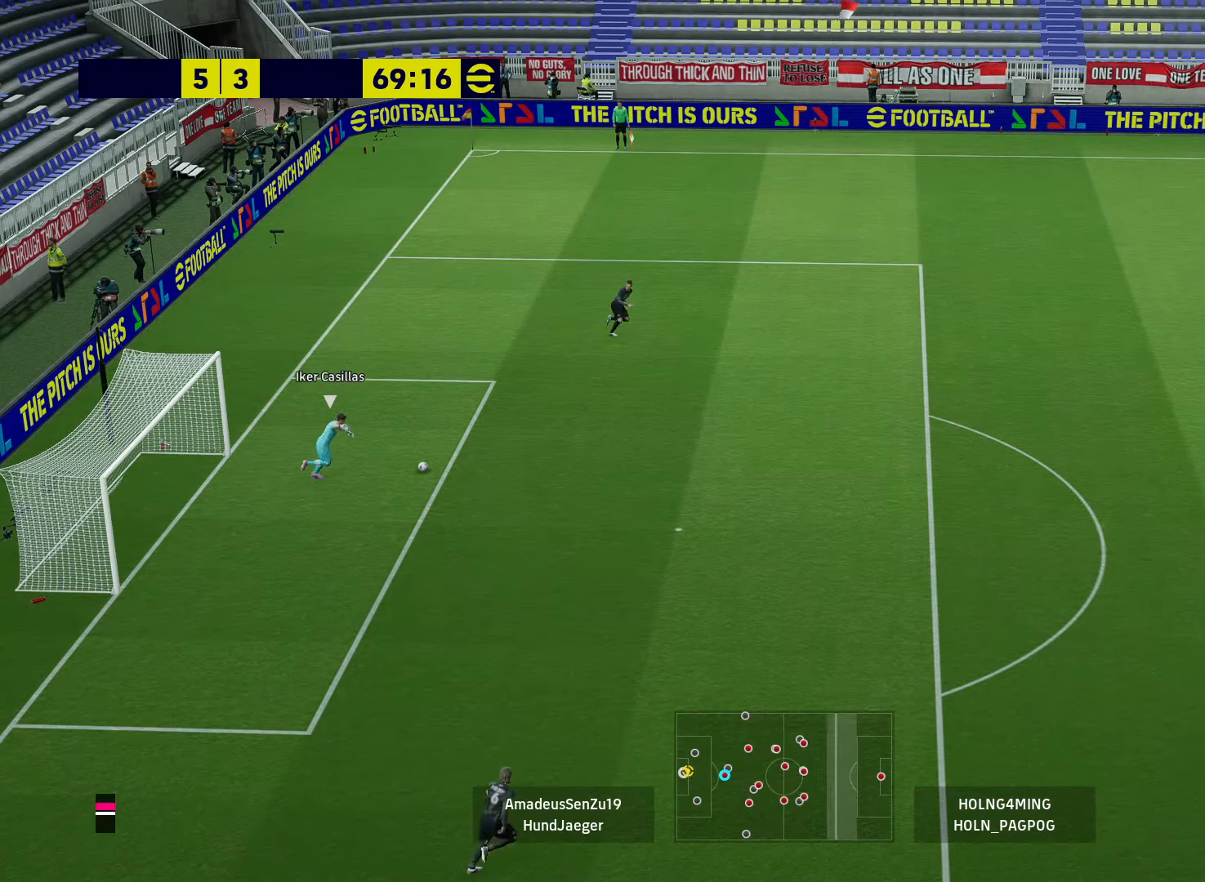
{"buttons": [], "left_stick": "center", "right_stick": "center", "events": [[440, "DPAD_LEFT", "up"]]}
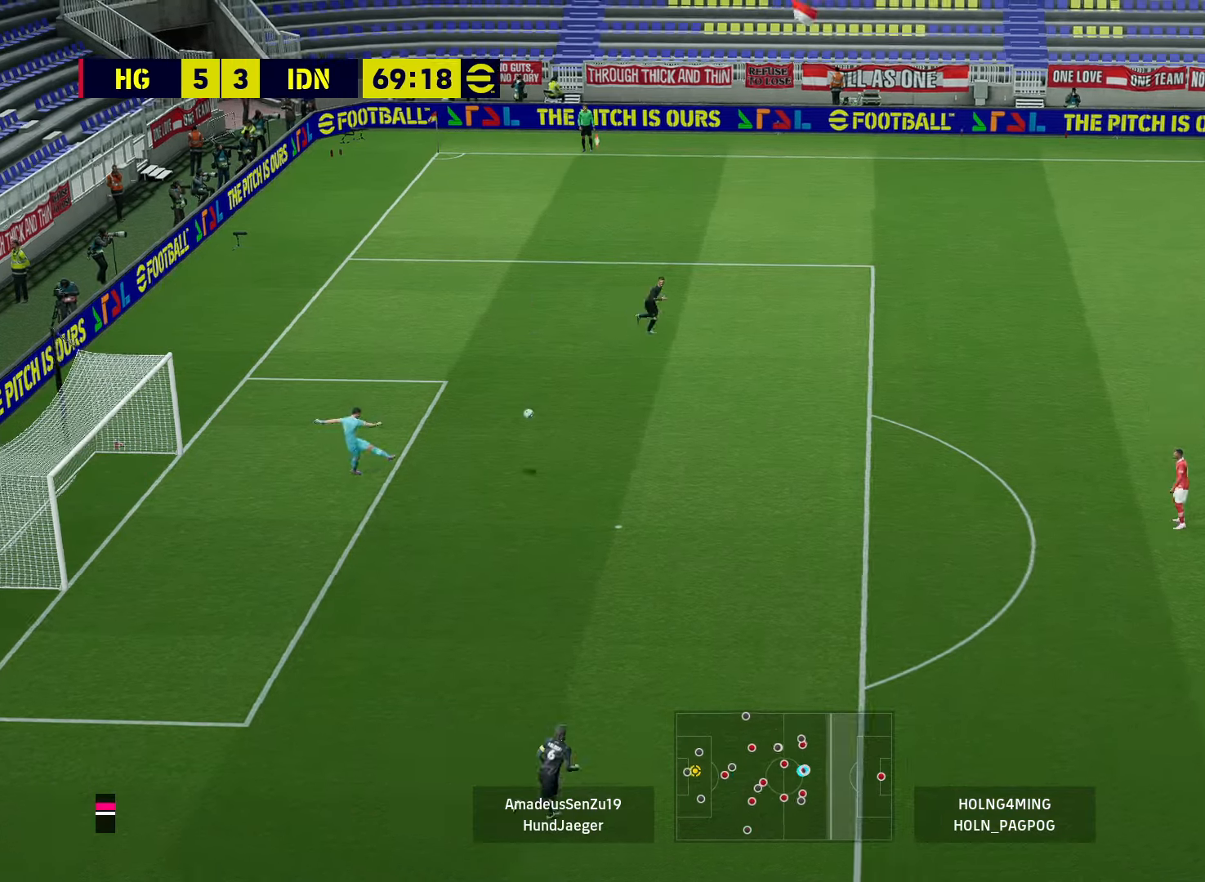
{"buttons": ["R1", "R2"], "left_stick": "left", "right_stick": "center", "events": [[200, "left_stick", "left"], [440, "R2", "down"], [480, "R1", "down"]]}
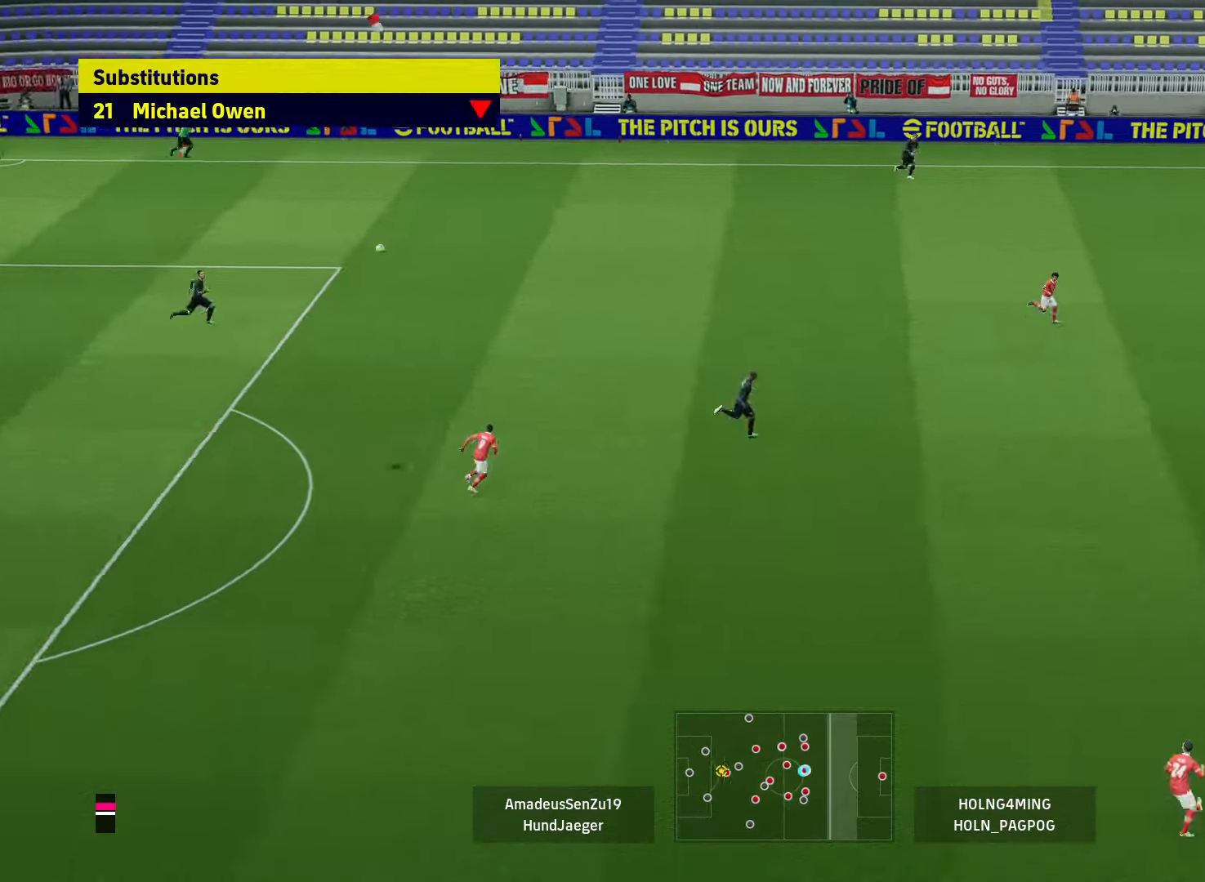
{"buttons": [], "left_stick": "left", "right_stick": "center", "events": [[280, "R1", "up"], [280, "R2", "up"], [360, "CROSS", "down"], [440, "CROSS", "up"]]}
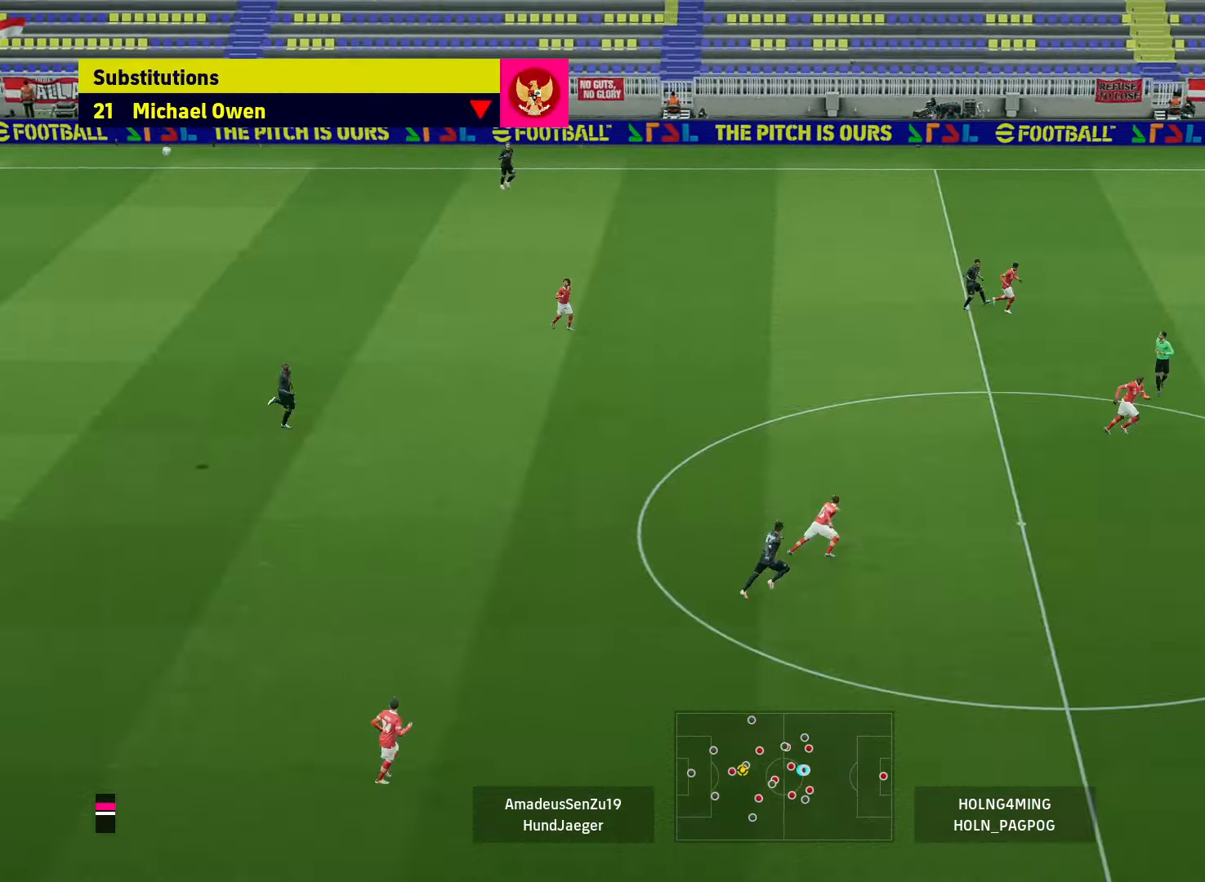
{"buttons": [], "left_stick": "left", "right_stick": "center", "events": [[240, "CROSS", "down"], [280, "CROSS", "up"], [360, "CROSS", "down"], [400, "CROSS", "up"], [440, "CROSS", "down"], [520, "CROSS", "up"]]}
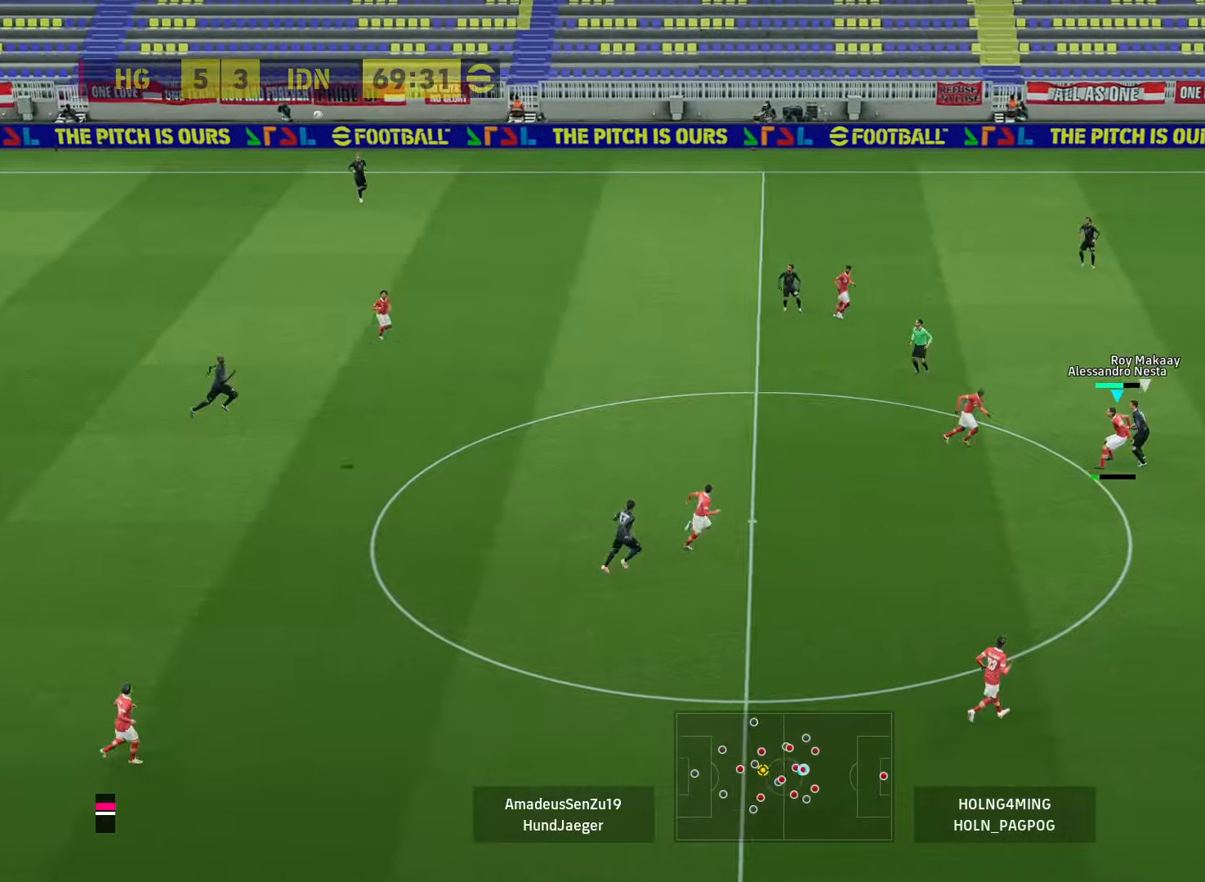
{"buttons": ["R1"], "left_stick": "left", "right_stick": "center", "events": [[440, "R1", "down"]]}
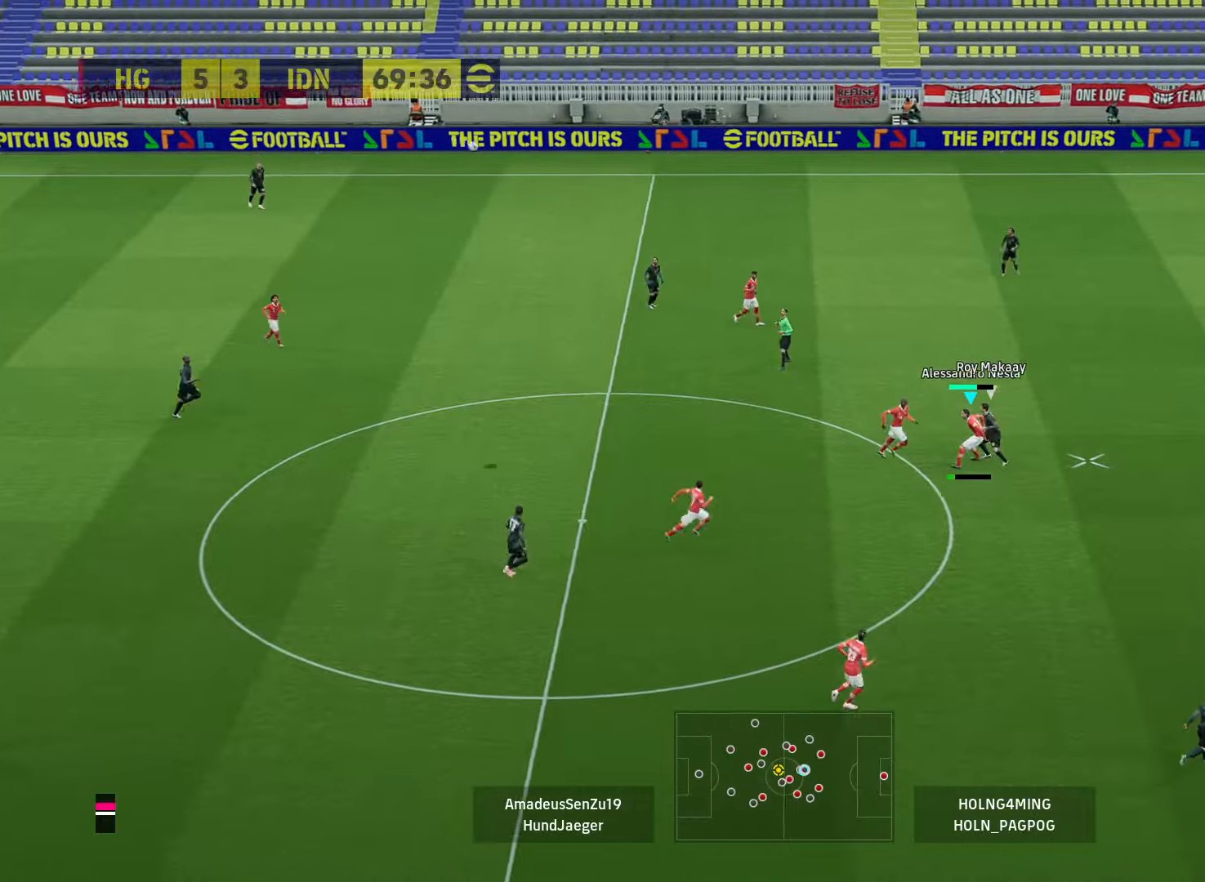
{"buttons": [], "left_stick": "left", "right_stick": "center", "events": [[40, "R1", "up"]]}
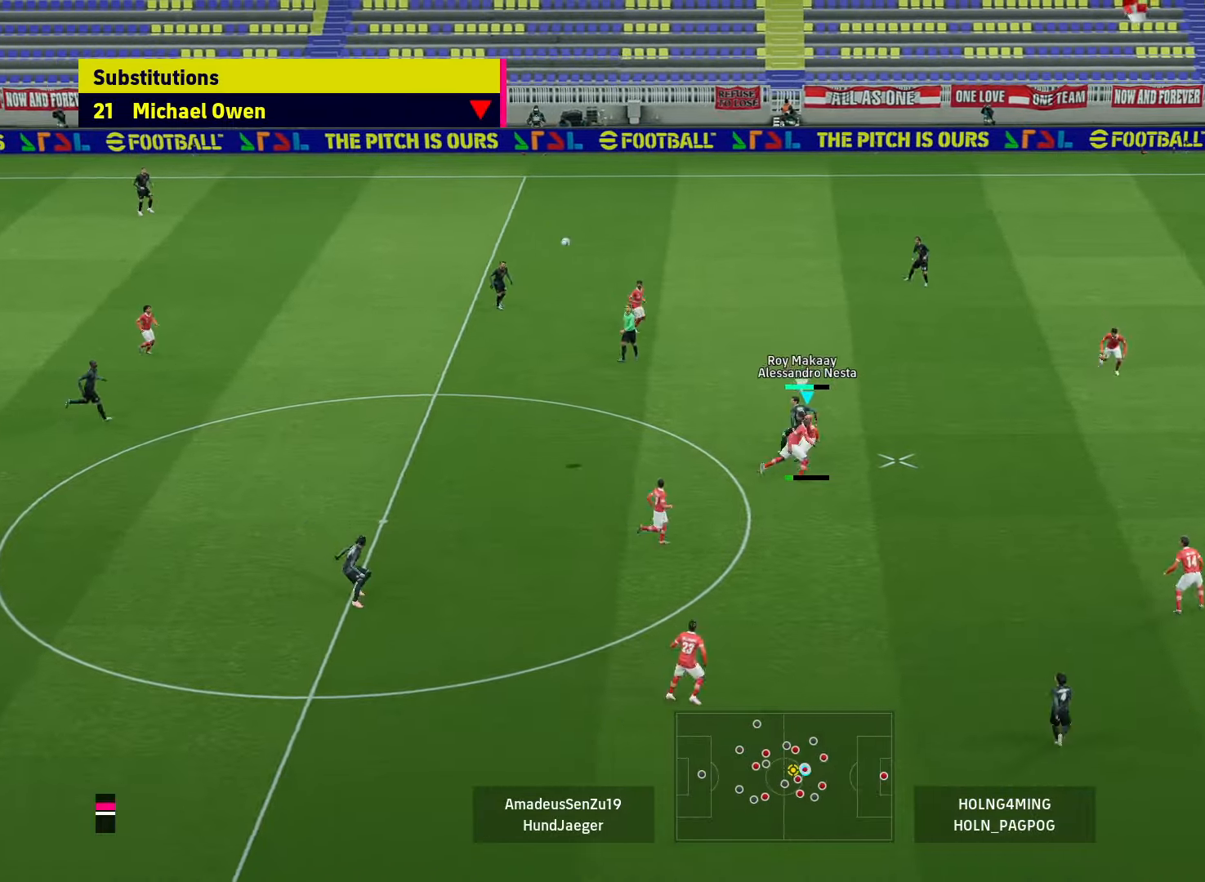
{"buttons": [], "left_stick": "left", "right_stick": "center", "events": []}
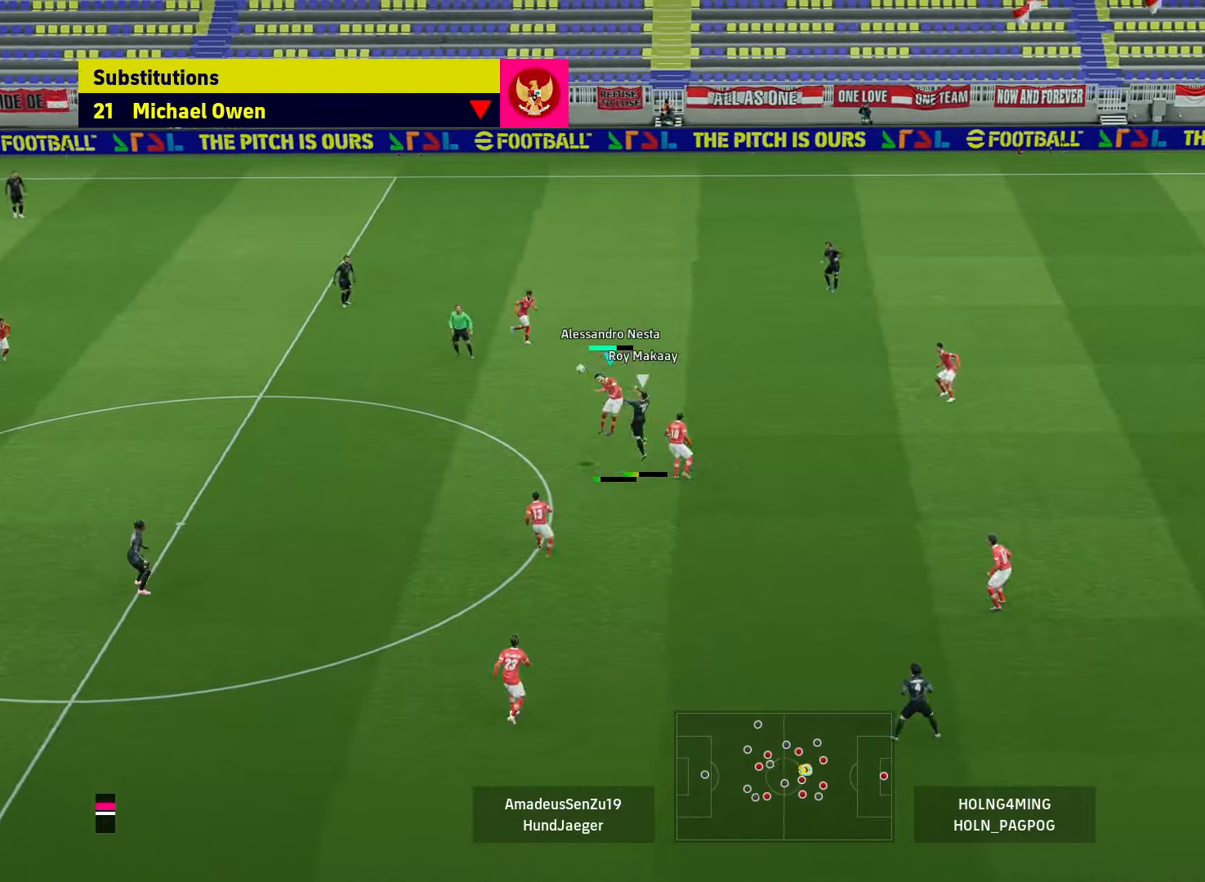
{"buttons": ["R1"], "left_stick": "right", "right_stick": "center", "events": [[80, "L1", "down"], [200, "L1", "up"], [320, "R1", "down"], [360, "left_stick", "right"]]}
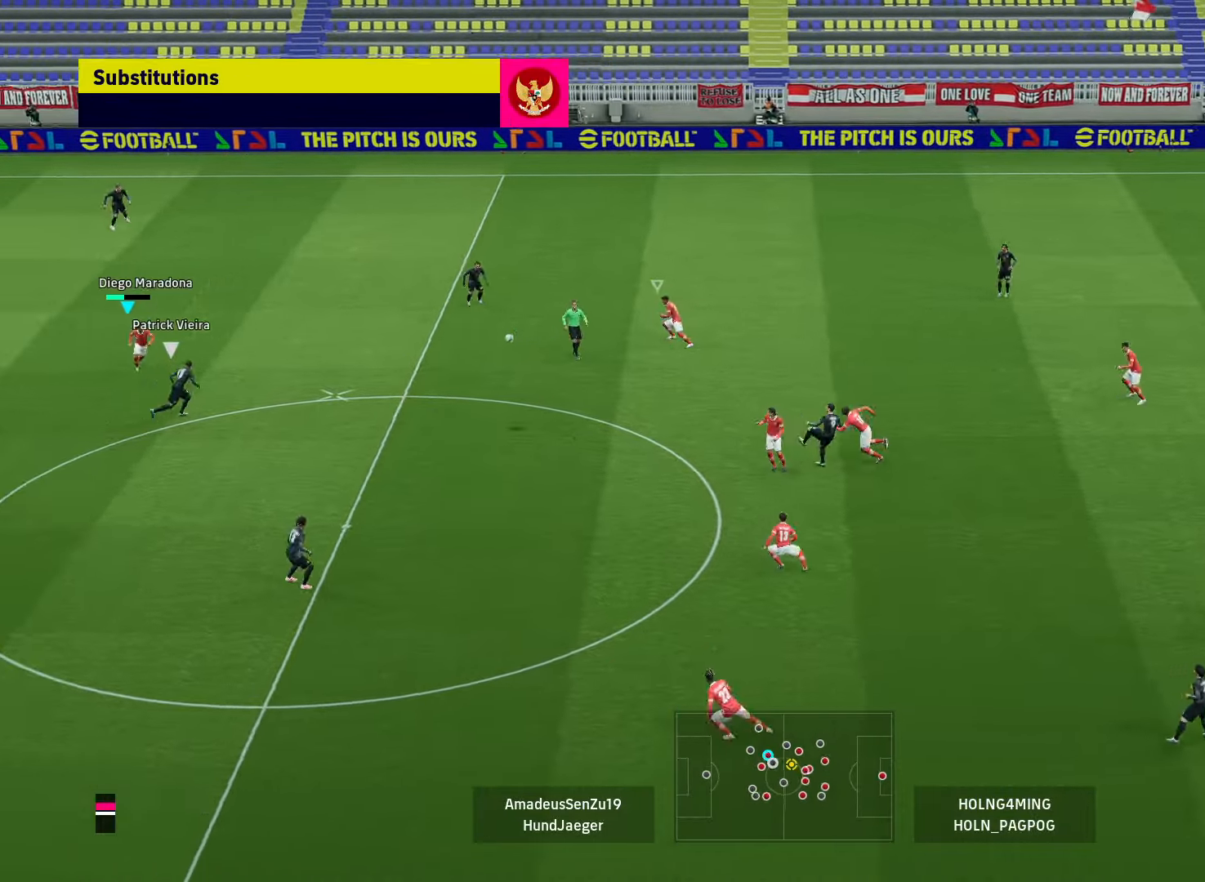
{"buttons": [], "left_stick": "up-right", "right_stick": "center", "events": [[40, "left_stick", "up-right"], [240, "CROSS", "down"], [240, "R1", "up"], [320, "CROSS", "up"]]}
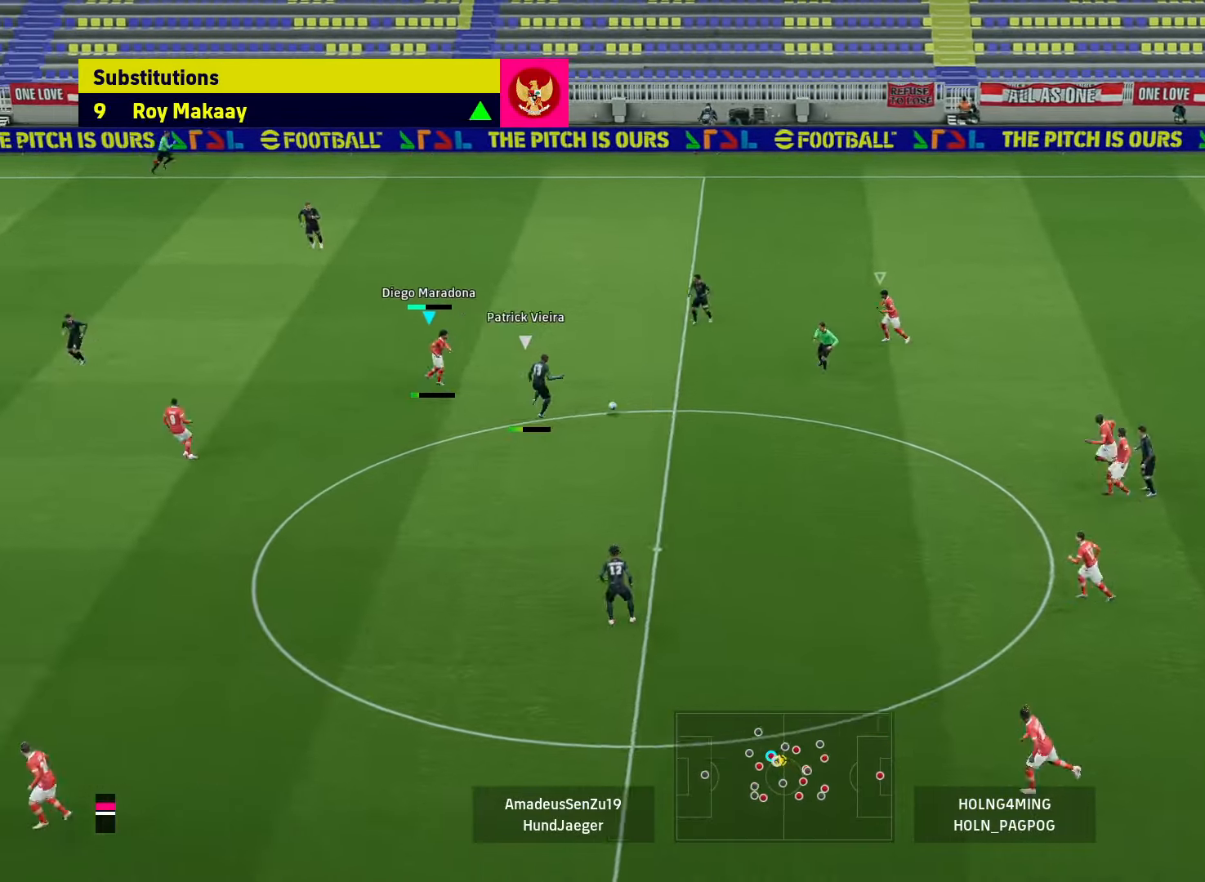
{"buttons": [], "left_stick": "down-right", "right_stick": "center", "events": [[40, "L1", "down"], [40, "left_stick", "down-right"], [80, "R1", "down"], [160, "L1", "up"], [520, "R1", "up"]]}
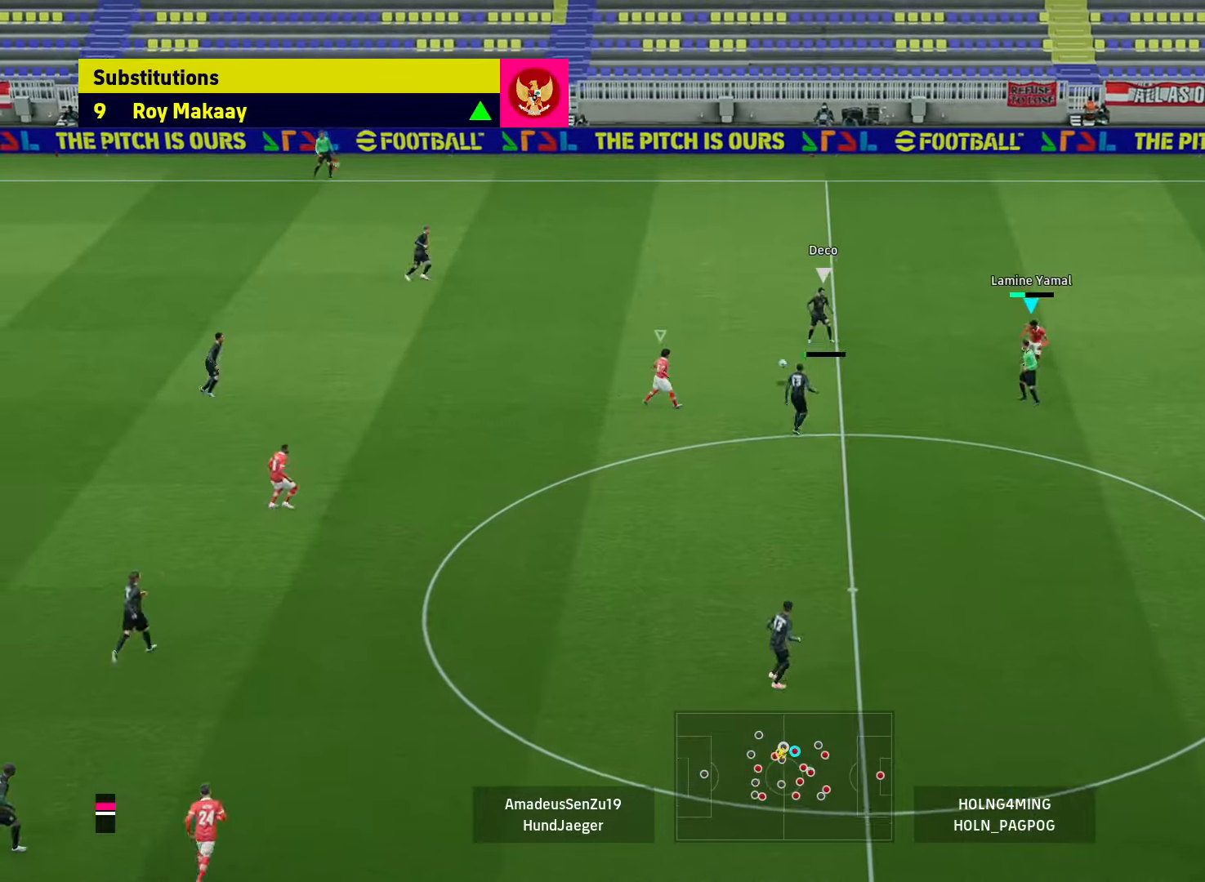
{"buttons": ["L2", "R1"], "left_stick": "up-right", "right_stick": "center", "events": [[40, "left_stick", "up-right"], [240, "L2", "down"], [320, "R1", "down"]]}
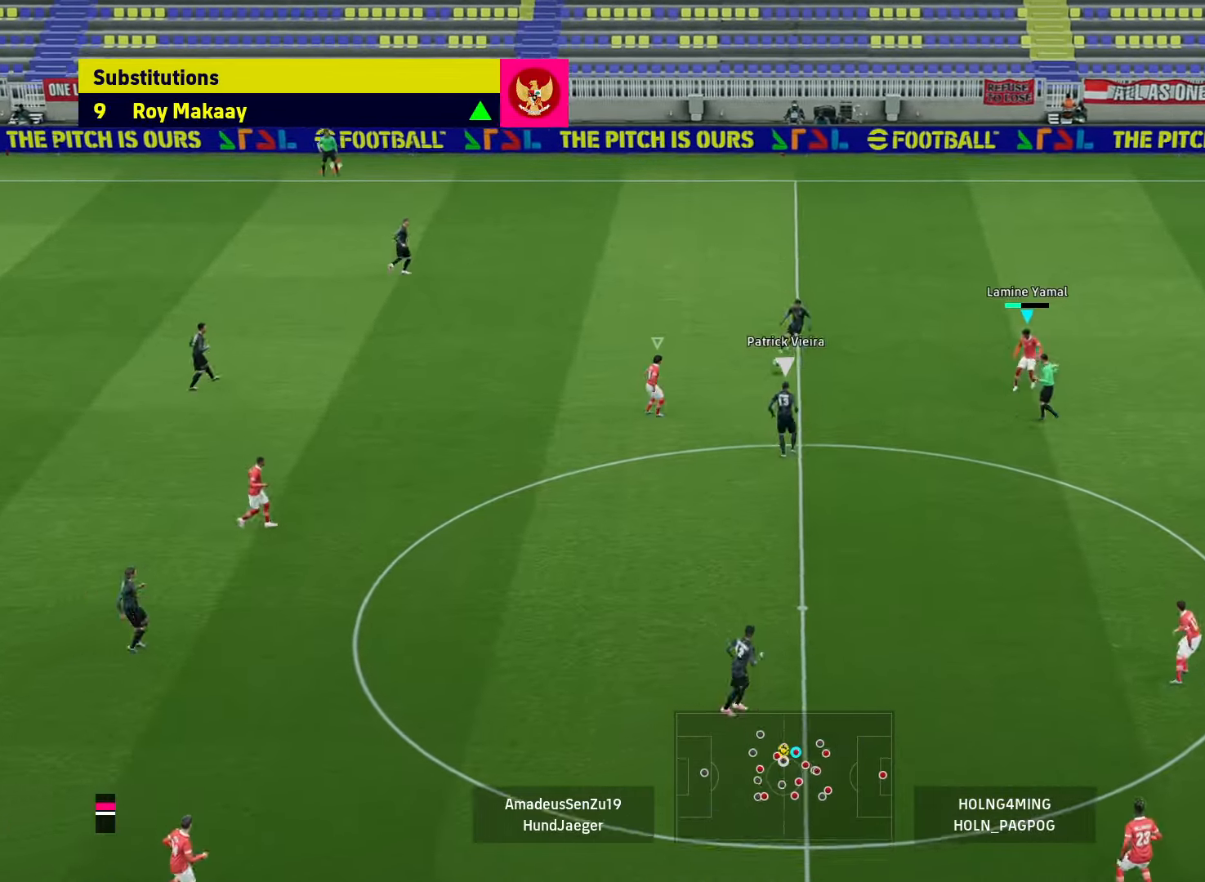
{"buttons": ["L2", "R1"], "left_stick": "right", "right_stick": "center", "events": [[240, "left_stick", "right"]]}
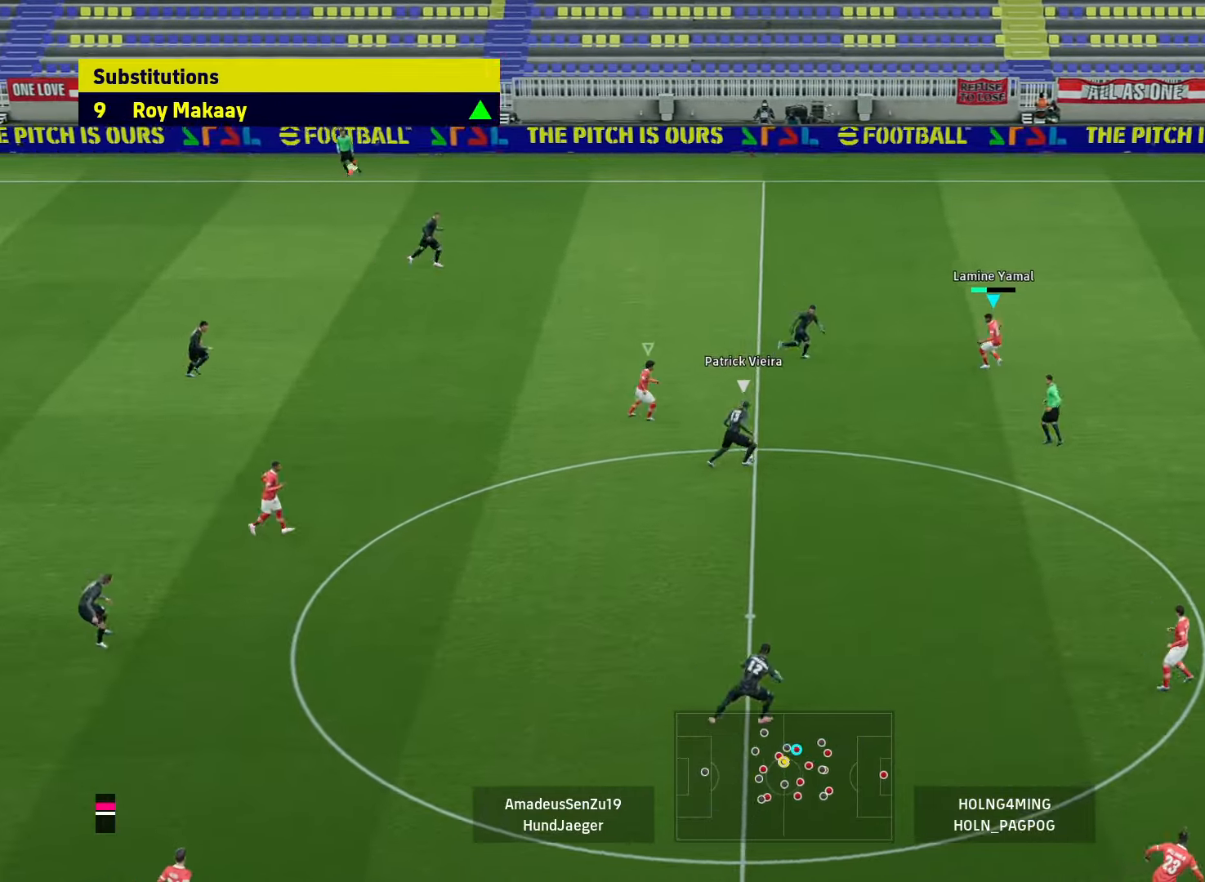
{"buttons": ["R1"], "left_stick": "down-right", "right_stick": "center", "events": [[40, "L2", "up"], [40, "left_stick", "down-right"]]}
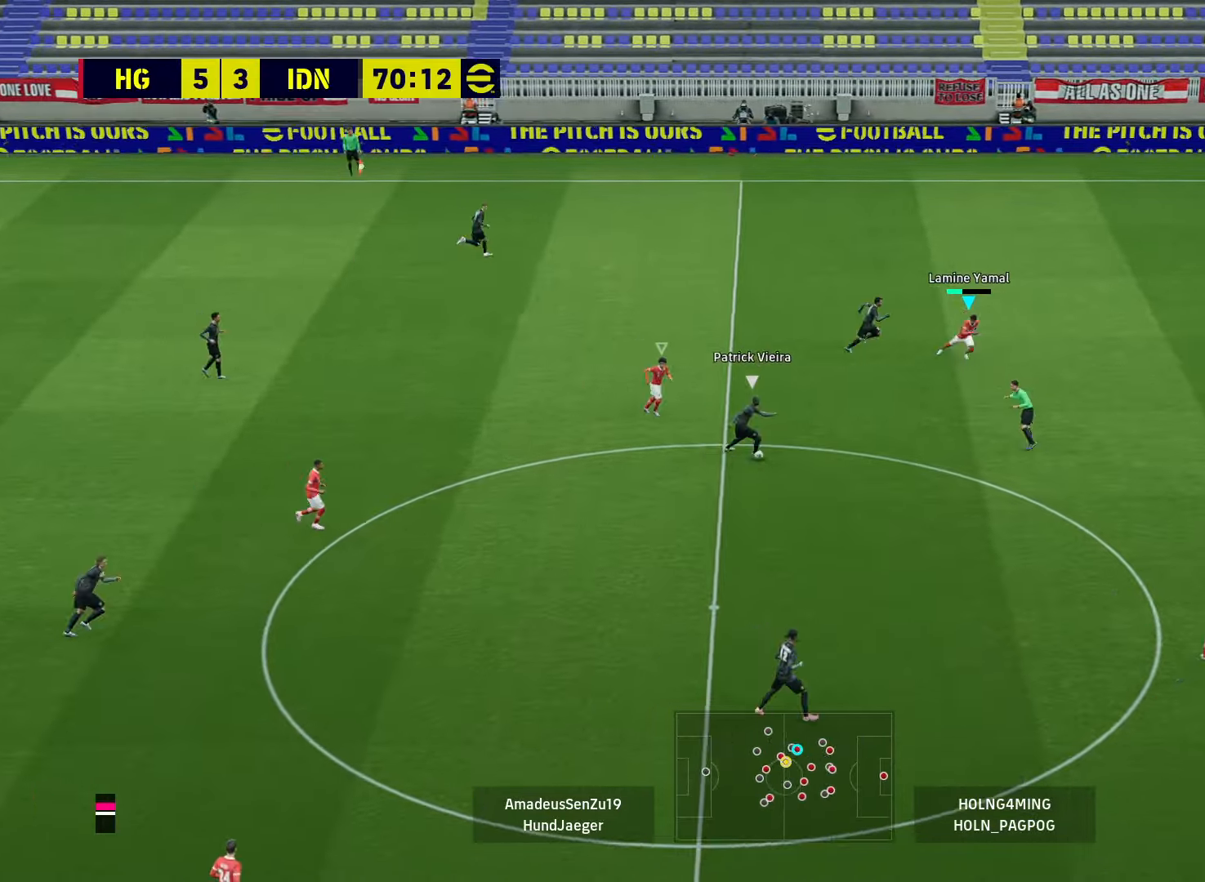
{"buttons": ["R1"], "left_stick": "down-right", "right_stick": "center", "events": []}
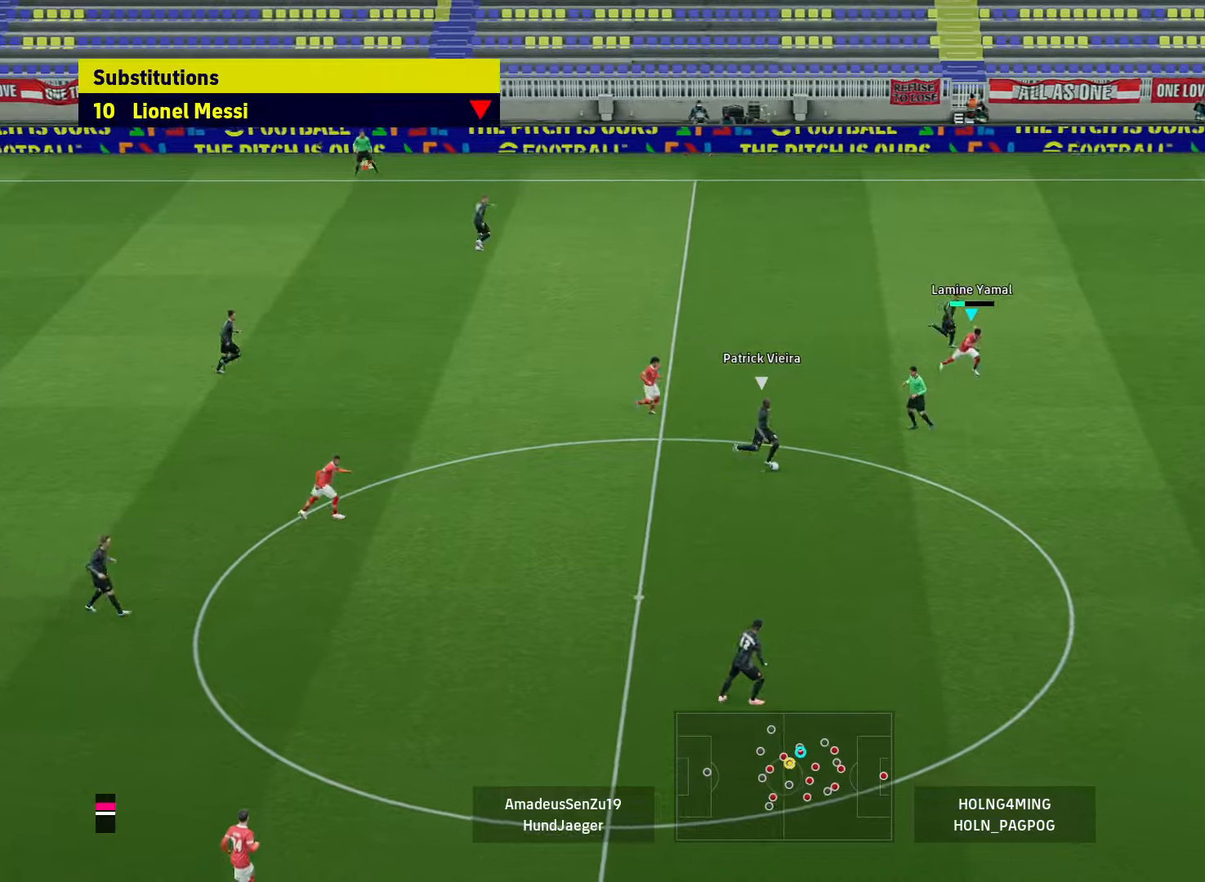
{"buttons": [], "left_stick": "up", "right_stick": "center", "events": [[360, "R1", "up"], [440, "left_stick", "up"]]}
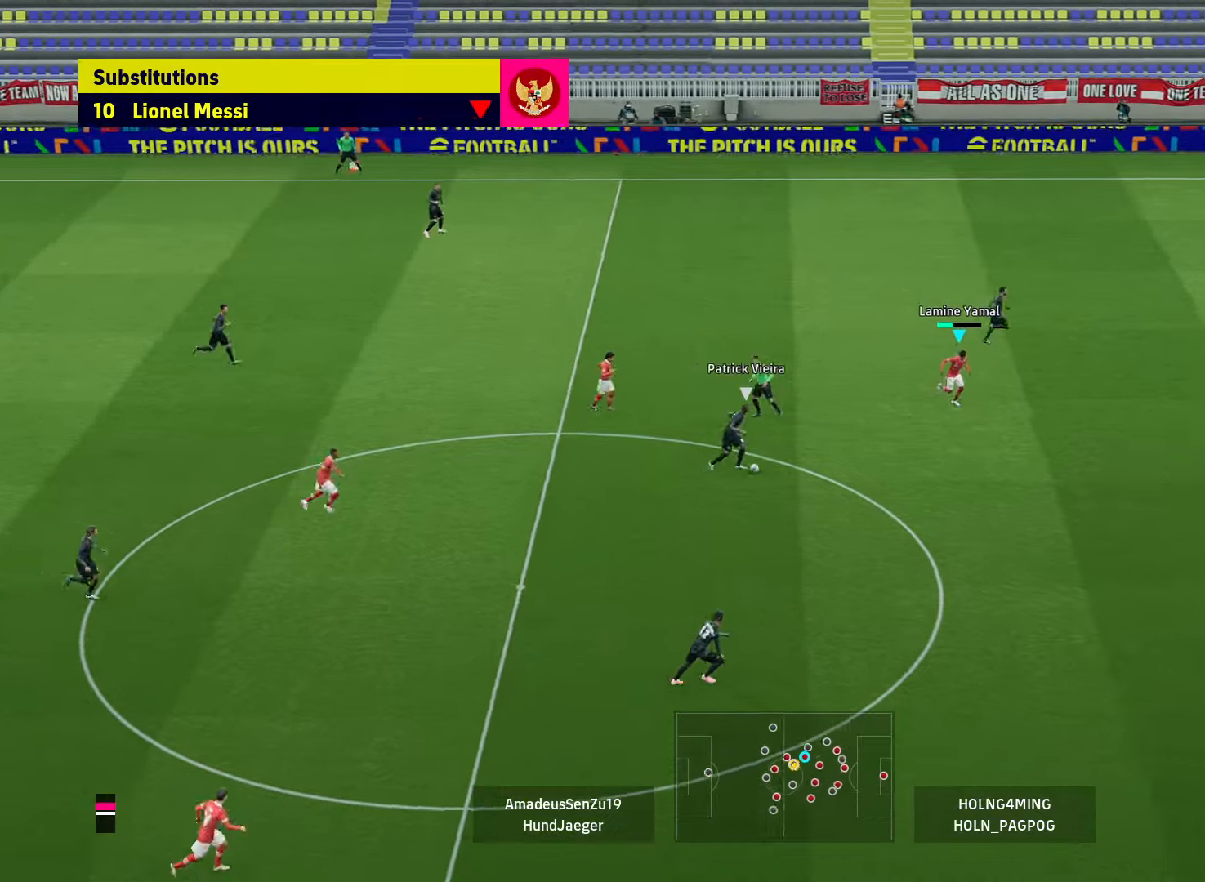
{"buttons": ["L2"], "left_stick": "up", "right_stick": "center", "events": [[240, "L2", "down"]]}
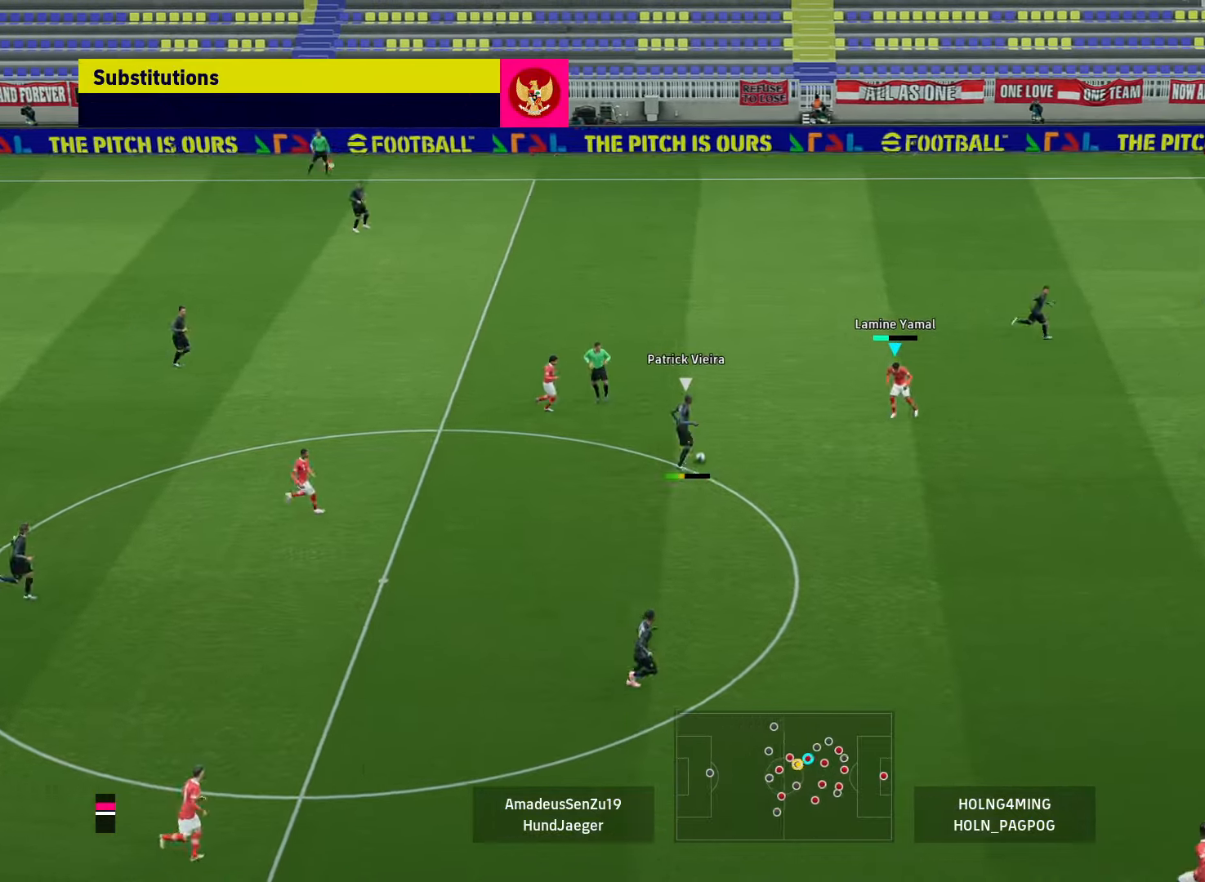
{"buttons": ["L2", "R1"], "left_stick": "up-right", "right_stick": "center", "events": [[80, "left_stick", "right"], [240, "left_stick", "up-right"], [480, "R1", "down"]]}
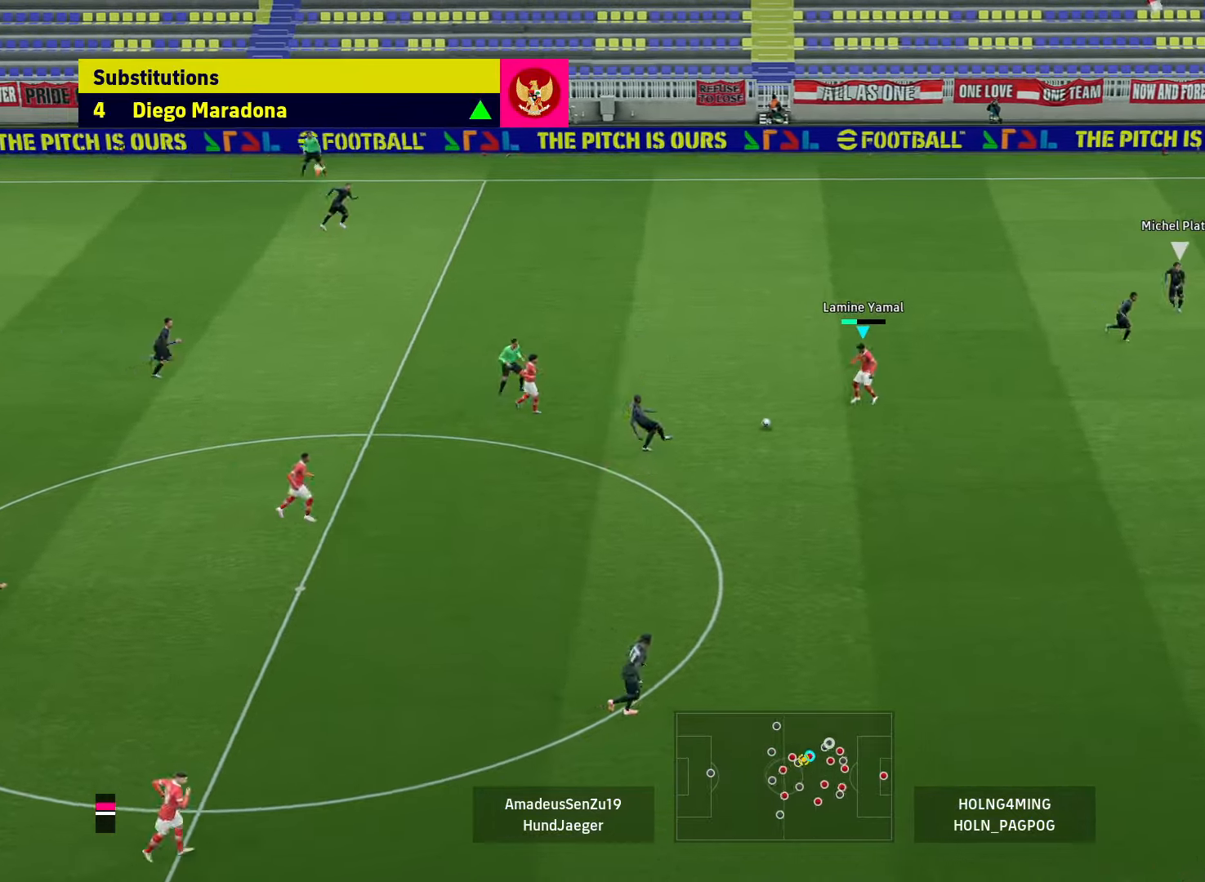
{"buttons": ["R1"], "left_stick": "up-left", "right_stick": "center", "events": [[40, "left_stick", "up-left"], [80, "L2", "up"]]}
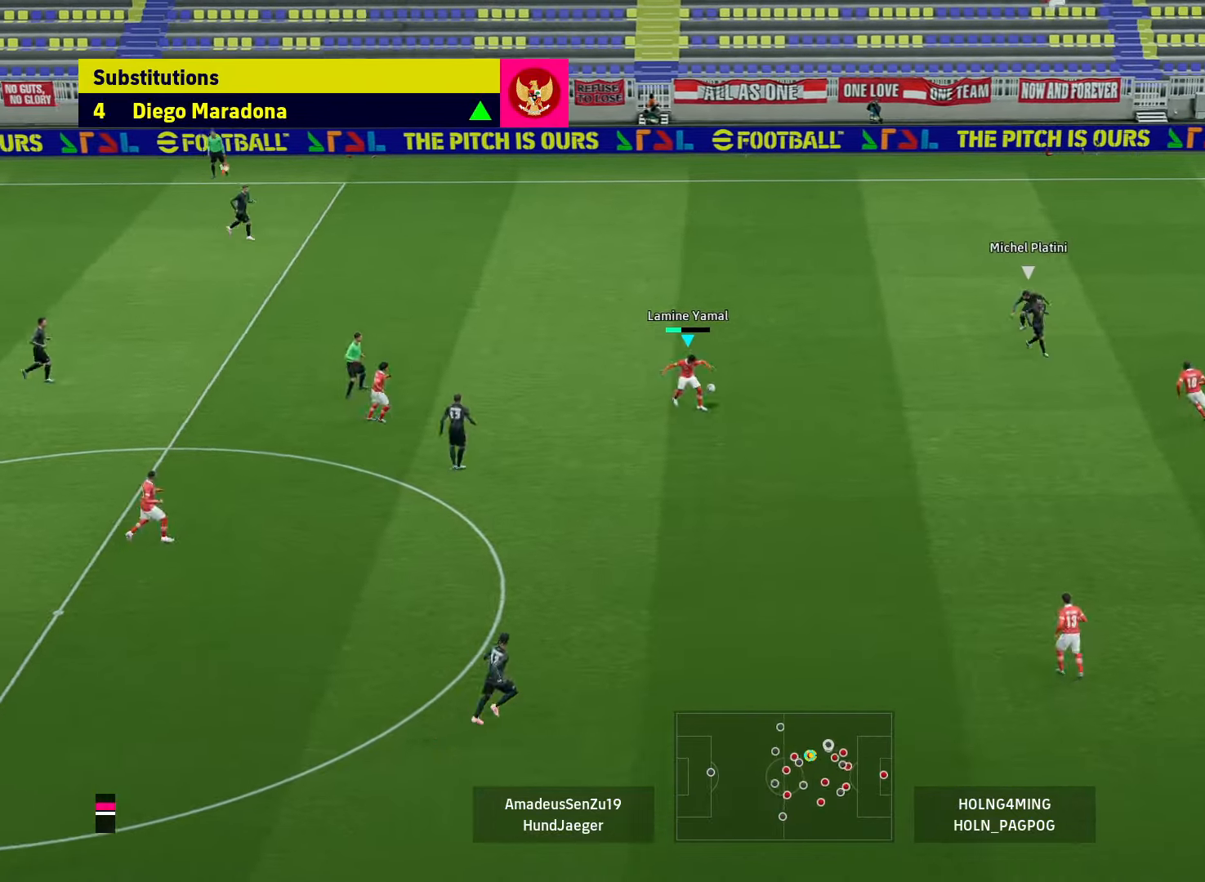
{"buttons": [], "left_stick": "up-left", "right_stick": "center", "events": [[160, "R1", "up"]]}
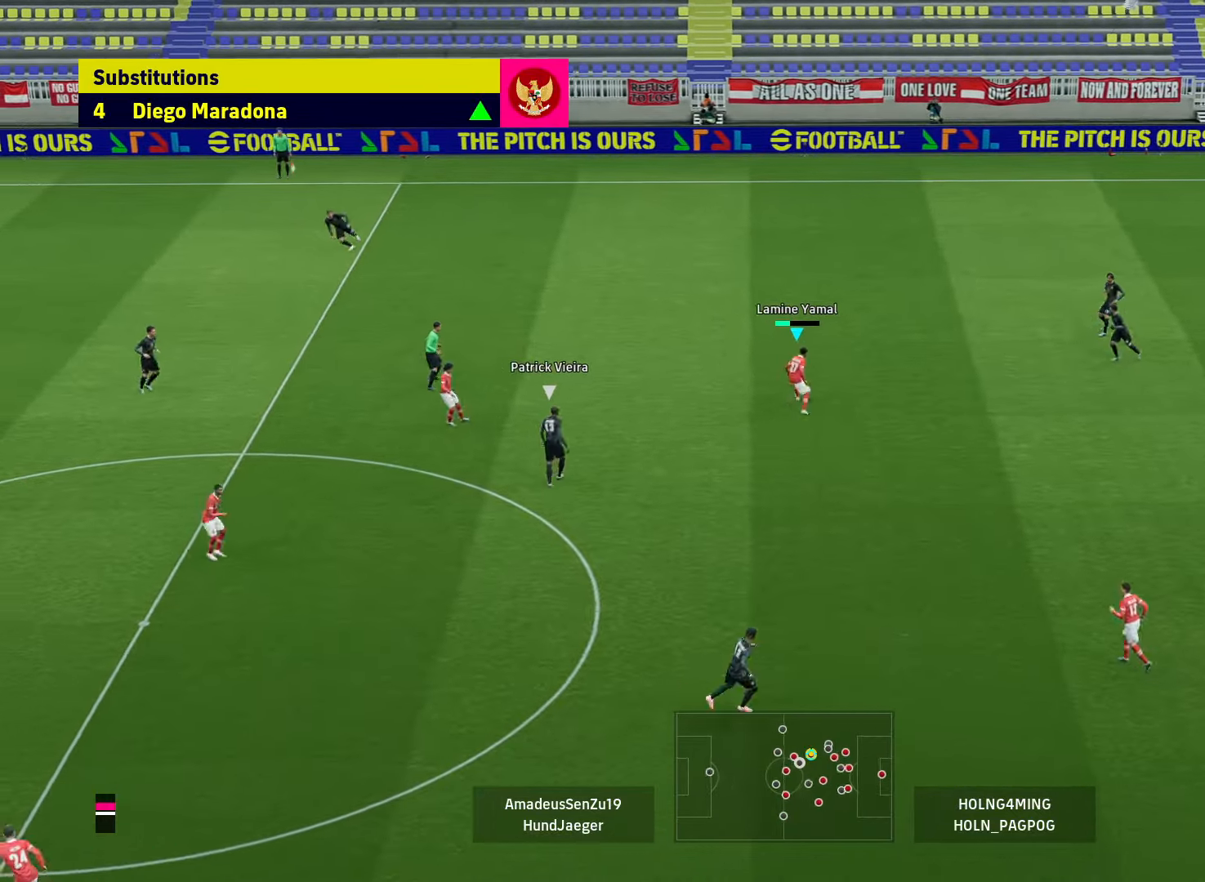
{"buttons": ["R1"], "left_stick": "up-left", "right_stick": "center", "events": [[120, "R1", "down"]]}
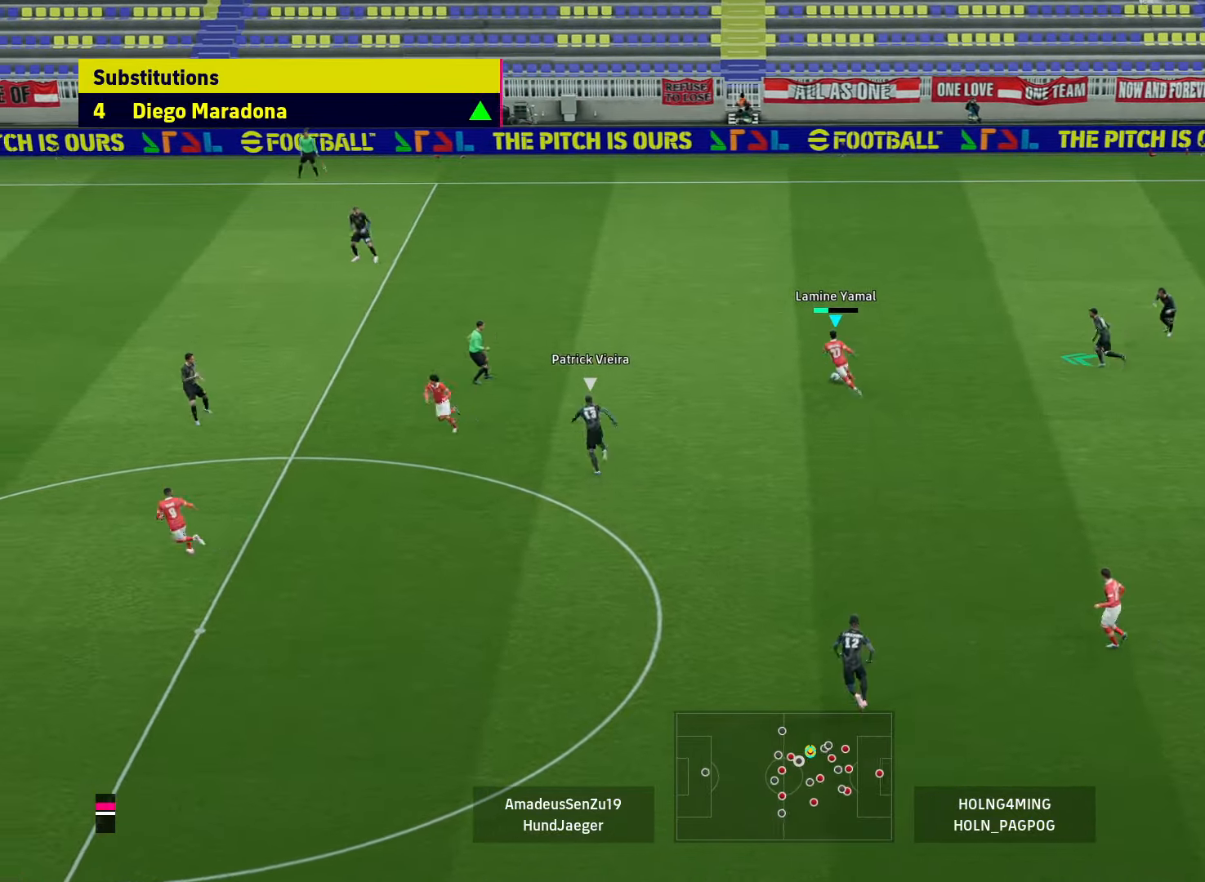
{"buttons": ["R1"], "left_stick": "up-left", "right_stick": "center", "events": []}
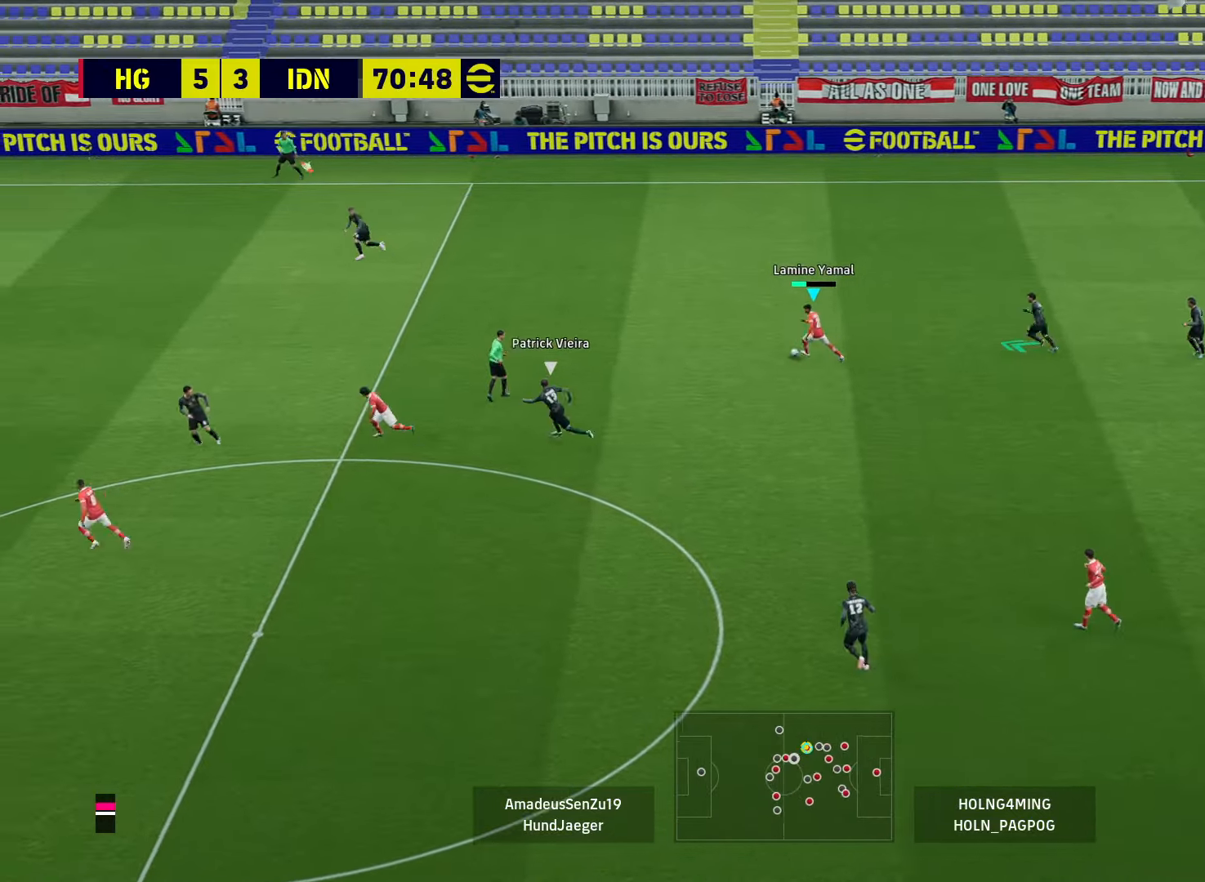
{"buttons": ["TRIANGLE", "R1"], "left_stick": "left", "right_stick": "center", "events": [[360, "R1", "up"], [400, "R1", "down"], [400, "TRIANGLE", "down"], [400, "left_stick", "left"]]}
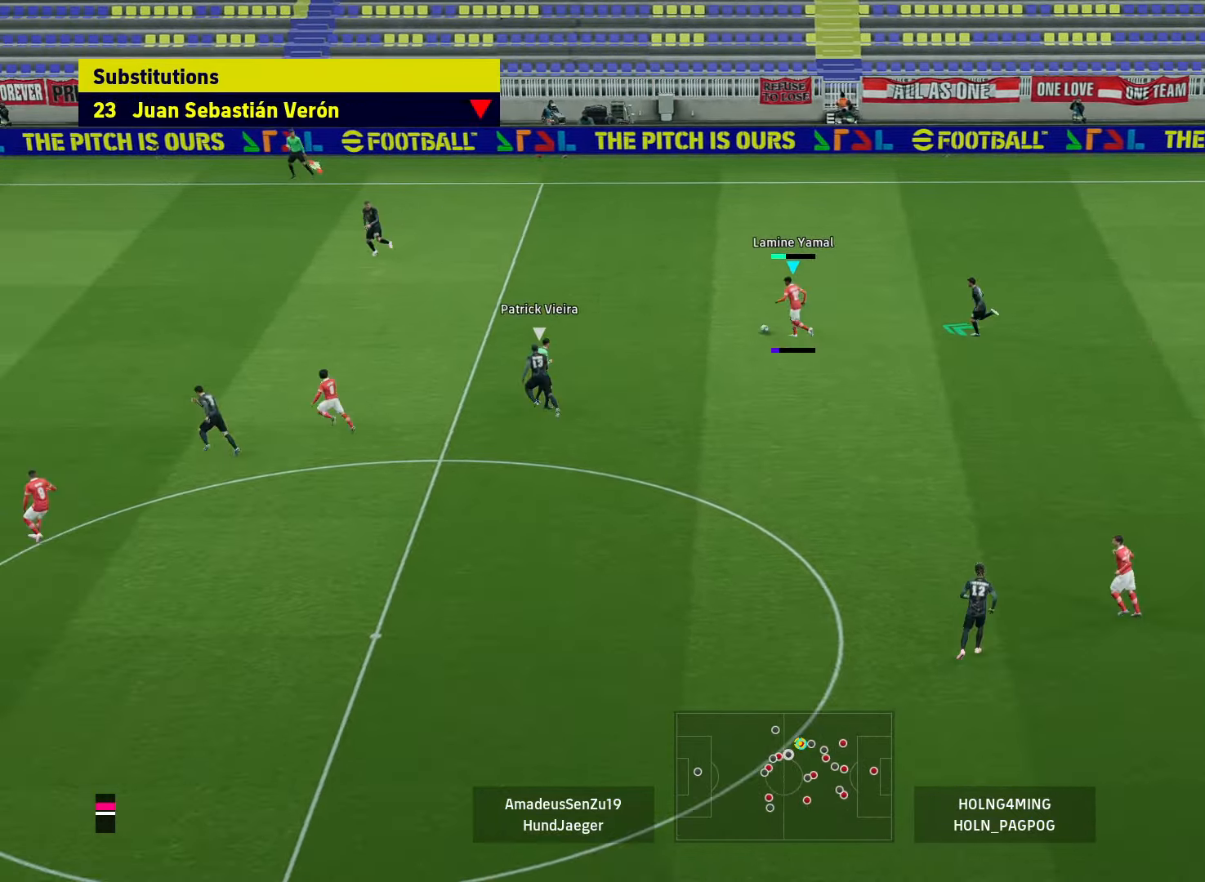
{"buttons": [], "left_stick": "left", "right_stick": "center", "events": [[240, "R1", "up"], [240, "TRIANGLE", "up"]]}
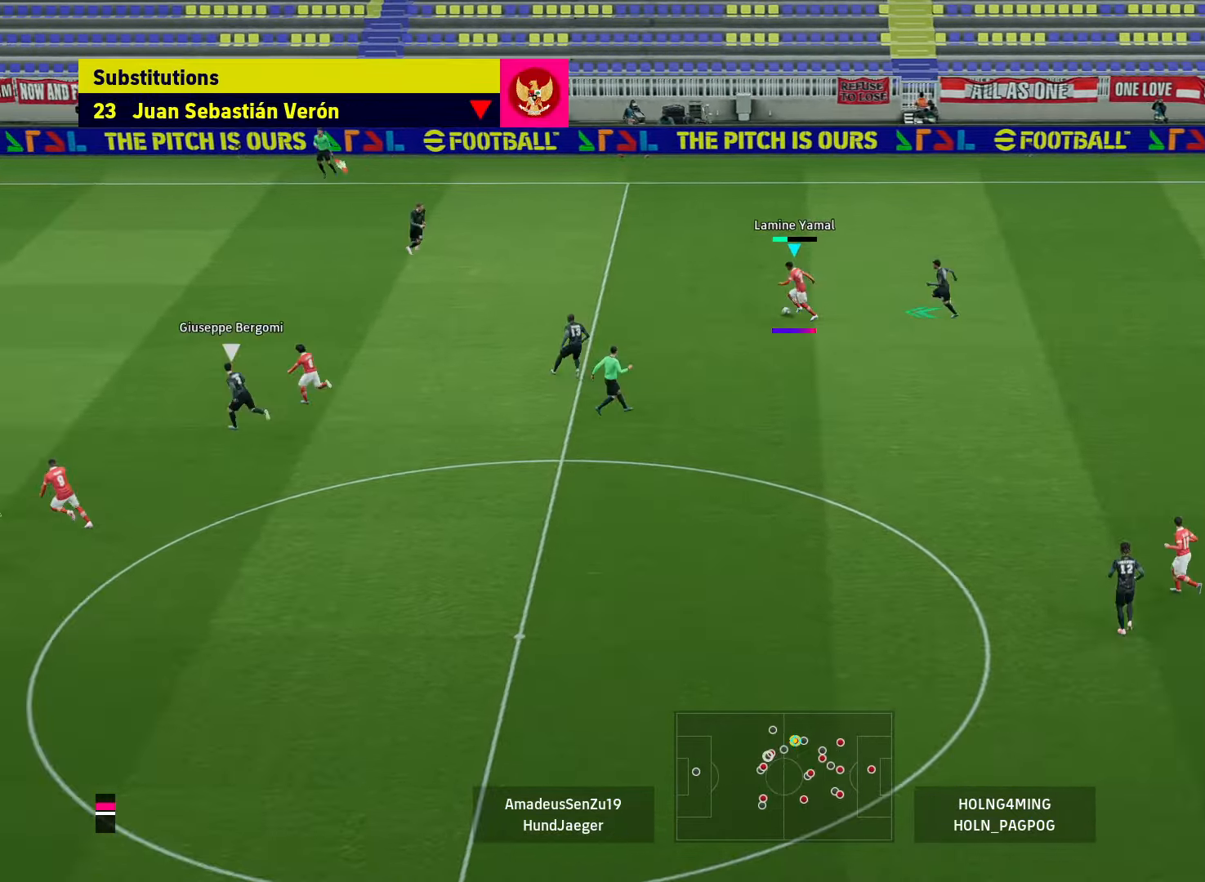
{"buttons": ["R1"], "left_stick": "up-left", "right_stick": "center", "events": [[240, "left_stick", "center"], [400, "left_stick", "up-left"], [440, "R1", "down"]]}
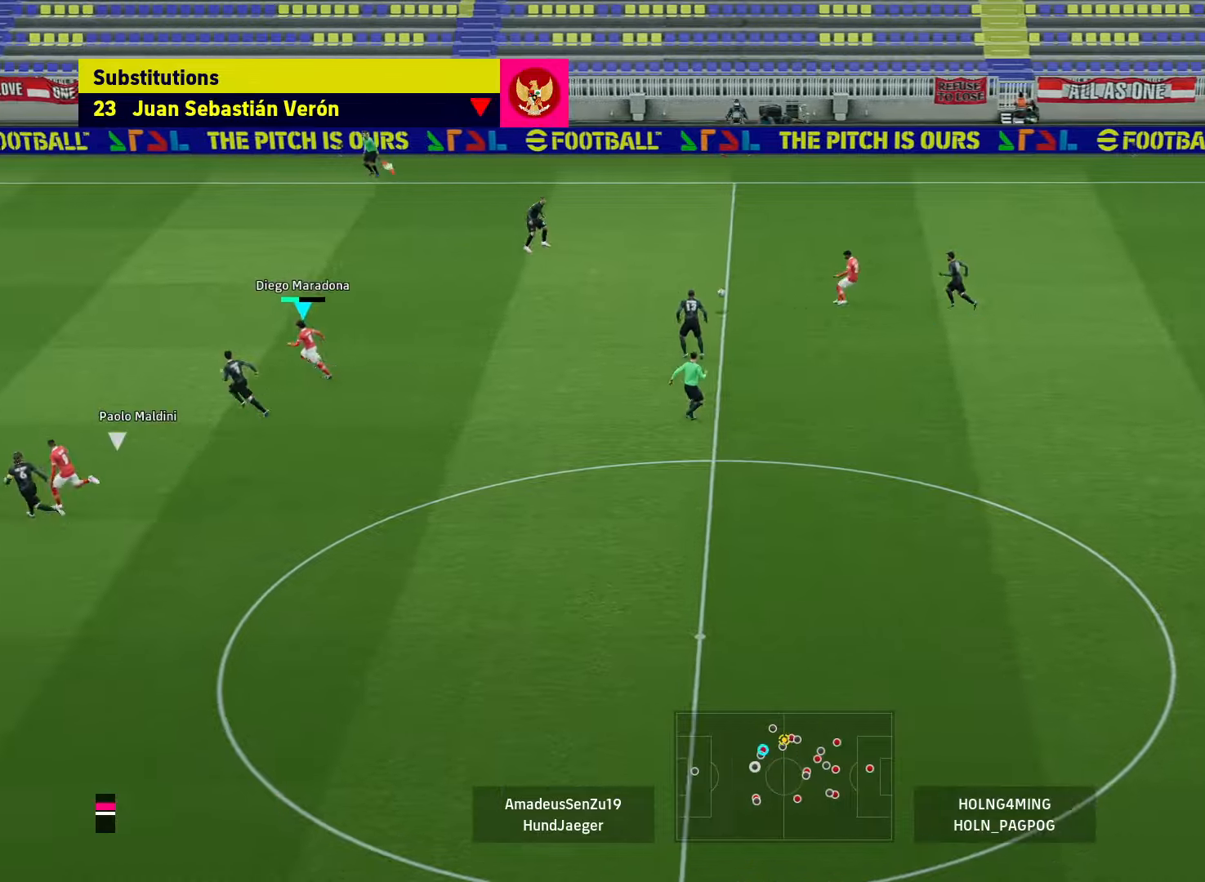
{"buttons": [], "left_stick": "center", "right_stick": "center", "events": [[480, "R1", "up"], [480, "left_stick", "center"]]}
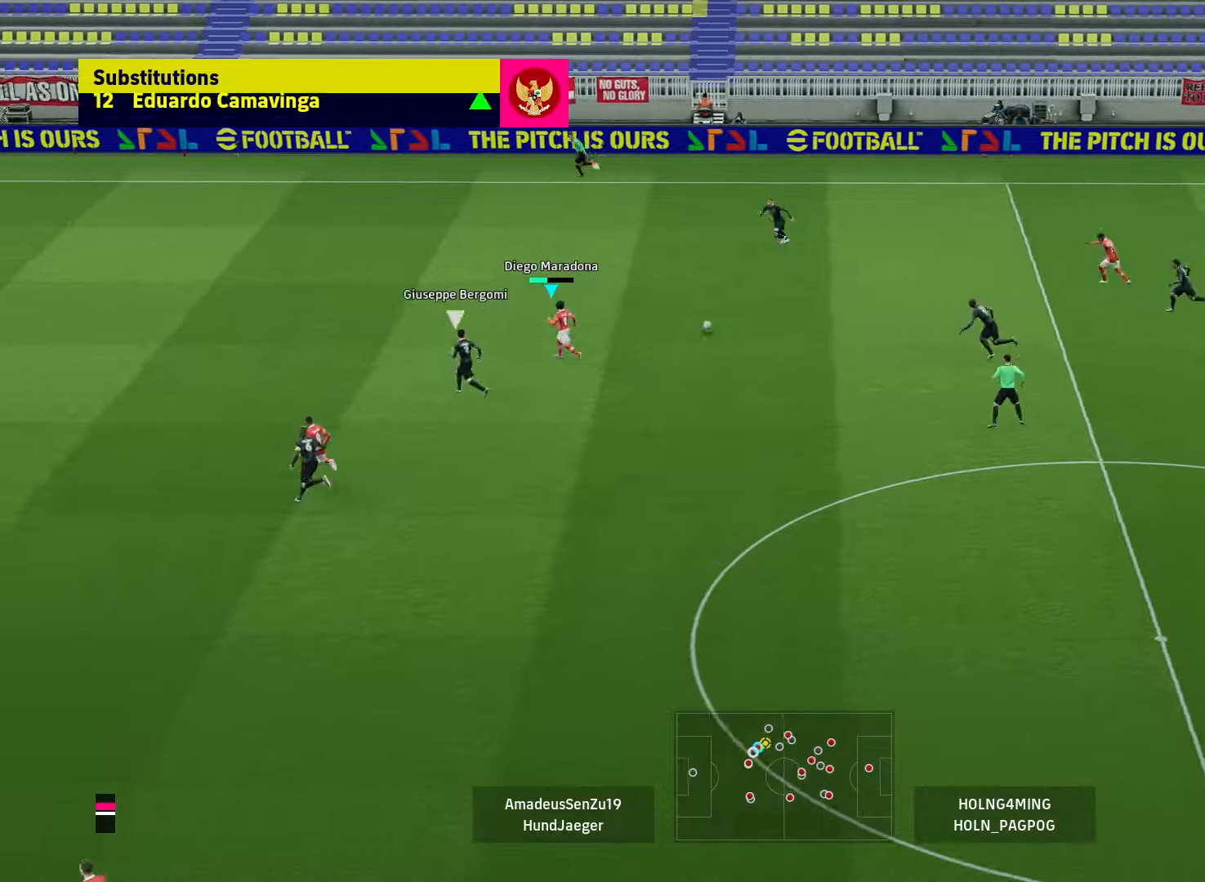
{"buttons": ["R1"], "left_stick": "down-left", "right_stick": "center", "events": [[40, "left_stick", "down-right"], [160, "left_stick", "down"], [360, "R1", "down"], [400, "left_stick", "down-left"]]}
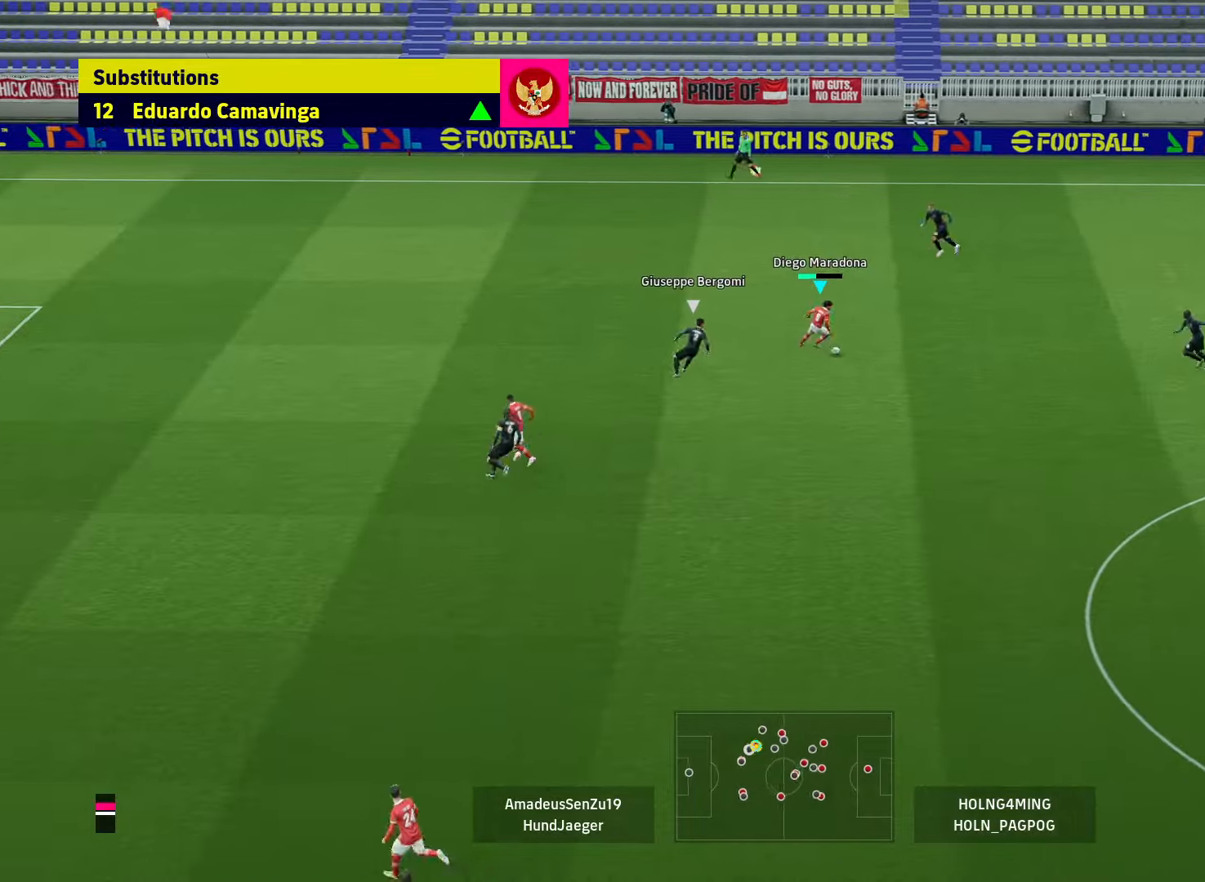
{"buttons": ["R1"], "left_stick": "down-left", "right_stick": "center", "events": [[320, "TRIANGLE", "down"], [480, "TRIANGLE", "up"]]}